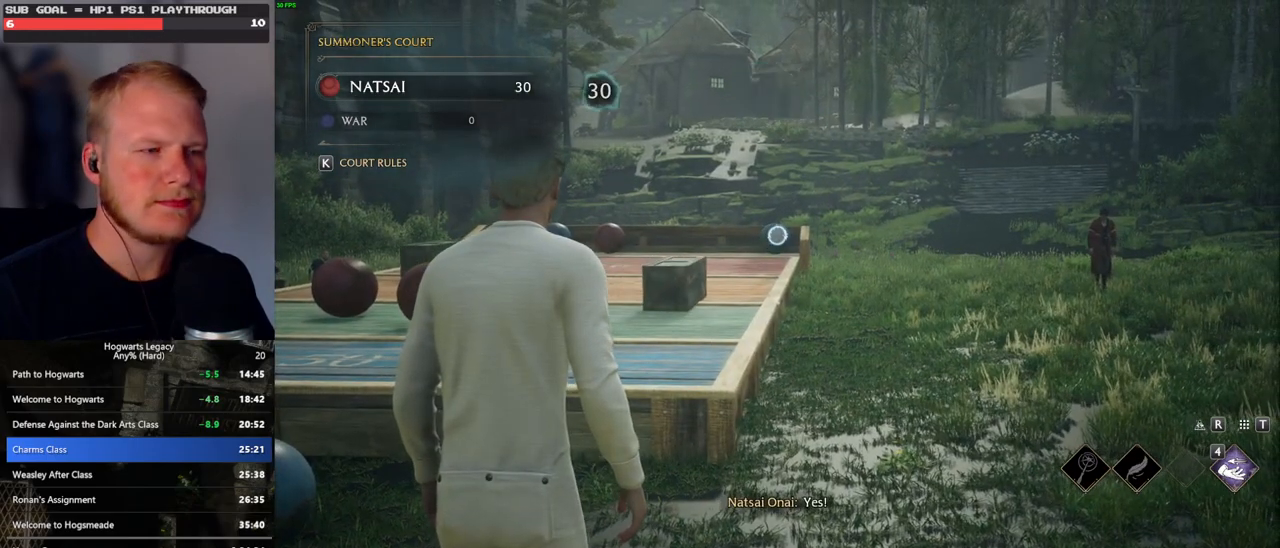
Gameplay with keyboard and mouse; each line is a JSON object with the keys and mouse buttons held at the frame after it. "events" lists presses ("down") and releases ("up") of ".", "/", "0", "1", "2", "3", "4", "5", "6", "7", "8", "9", "a", "alt_l", "alt_r", "b", "backslash", "backspace", "c", "caps_lock", "comma", "ctrl_l", "ctrl_r", "d", "e", "equals", "escape", "f", "f1", "f10", "f11", "f12", "f2", "f3", "f4", "f5", "f6", "f7", "f8", "f9", "g", "h", "i", "j", "k", "l", "lbracket", "m", "minus", "n", "o", "p", "q", "quote", "r", "rbracket", "return", "s", "semicolon", "shift_l", "shift_r", "space", "super_l", "super_r", "t", "tab", "tilde", "u", "v", "w", "x", "y", "z", "mouse_left", "mouse_wheel", "mouse_right", "mouse_mb4" and "mouse_mb5" between this image and that frame as [ms after this image, input, new state], when the widget could be followed in between. "mouse_left", "mouse_wheel", "mouse_right", "mouse_mb4", "mouse_mb5" = the "left", "wheel", "right", "mb4", "mb5" buttons of the "mouse" list. No other keys are recorded. "wheel" means that the mouse wheel is clicked or scrolled. Mouse movement is not recorded.
{"keys": ["4"], "mouse": ["right"], "events": [[50, "4", "down"], [117, "4", "up"], [200, "4", "down"], [267, "4", "up"], [350, "4", "down"], [433, "4", "up"], [500, "4", "down"]]}
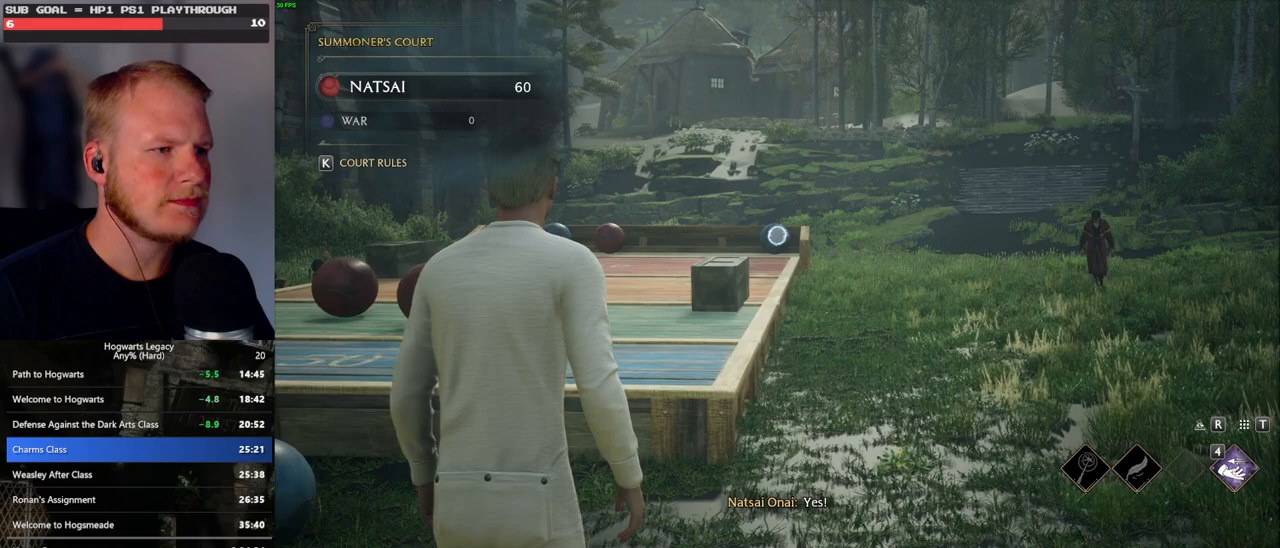
{"keys": ["4"], "mouse": ["right"], "events": [[83, "4", "up"], [150, "4", "down"], [233, "4", "up"], [300, "4", "down"], [383, "4", "up"], [467, "4", "down"]]}
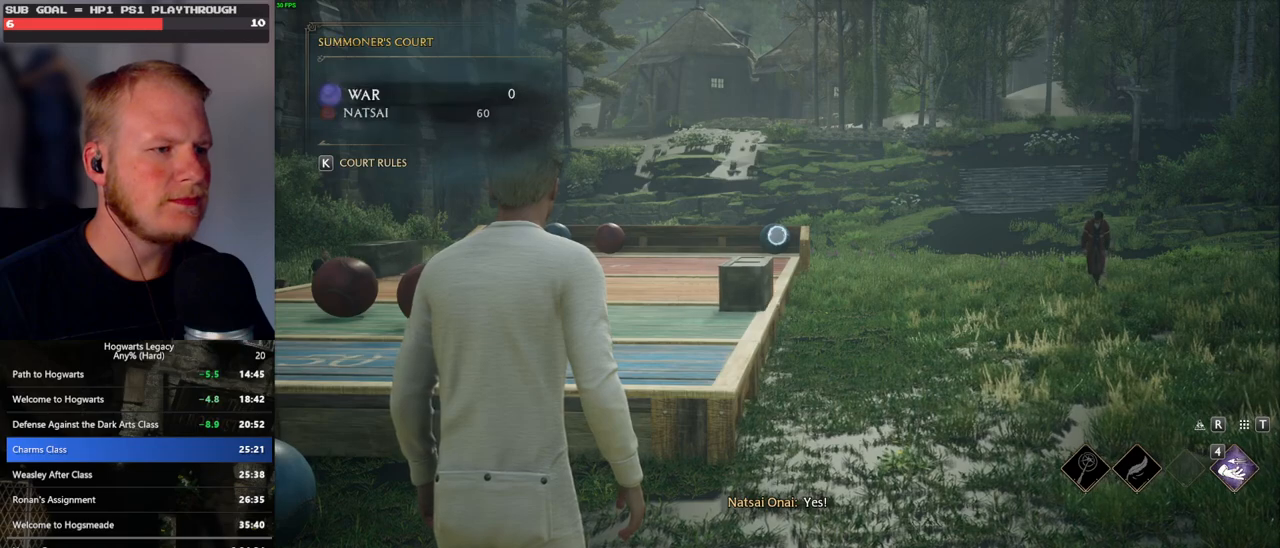
{"keys": [], "mouse": ["right"], "events": [[33, "4", "up"], [133, "4", "down"], [200, "4", "up"], [283, "4", "down"], [350, "4", "up"], [433, "4", "down"], [500, "4", "up"]]}
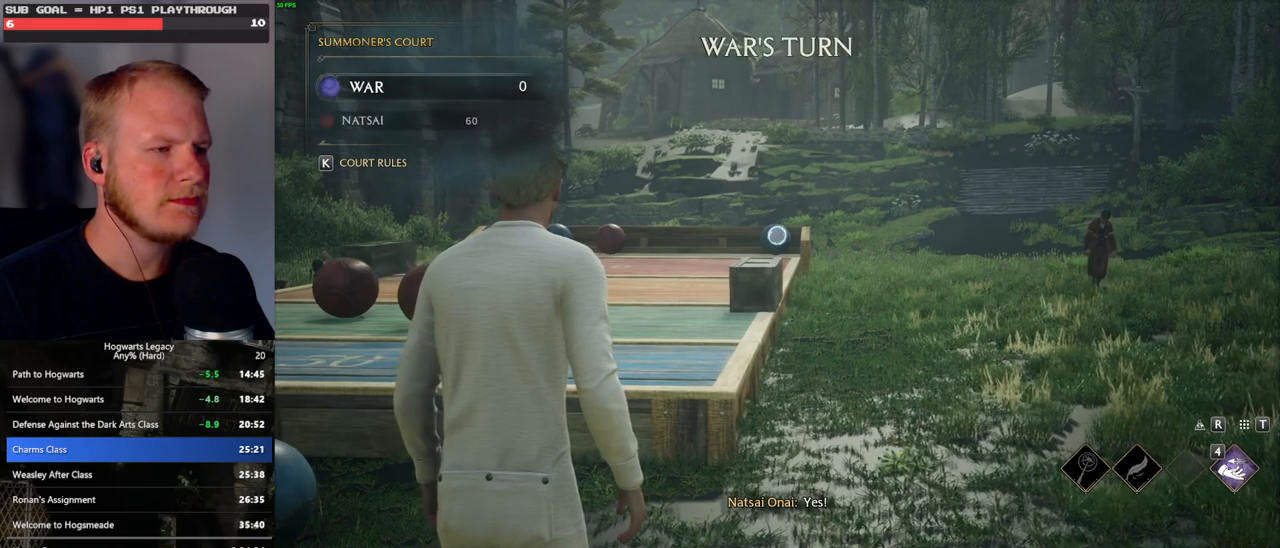
{"keys": [], "mouse": ["right"], "events": [[83, "4", "down"], [150, "4", "up"], [233, "4", "down"], [300, "4", "up"], [383, "4", "down"], [450, "4", "up"]]}
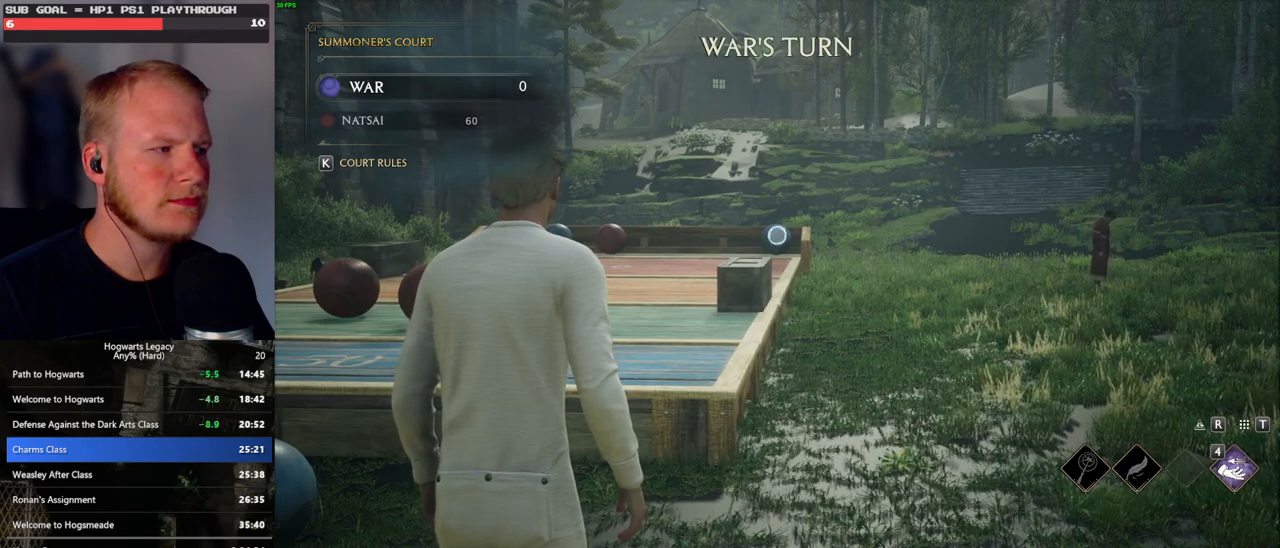
{"keys": ["4"], "mouse": ["right"], "events": [[33, "4", "down"], [100, "4", "up"], [183, "4", "down"], [250, "4", "up"], [333, "4", "down"], [400, "4", "up"], [483, "4", "down"]]}
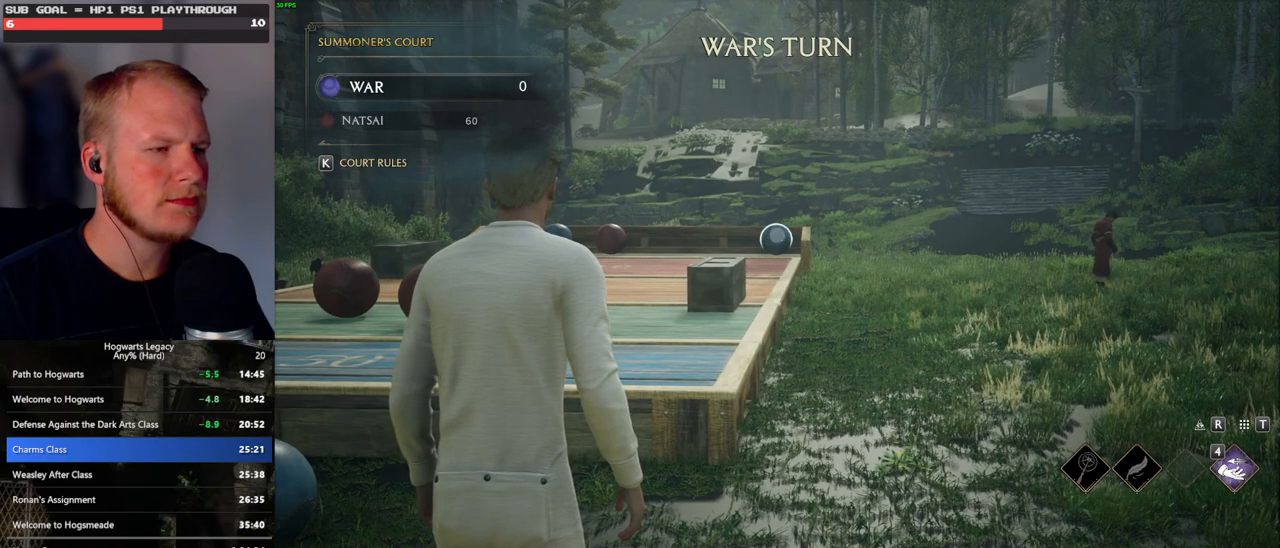
{"keys": [], "mouse": ["right"], "events": [[50, "4", "up"], [133, "4", "down"], [200, "4", "up"], [283, "4", "down"], [350, "4", "up"]]}
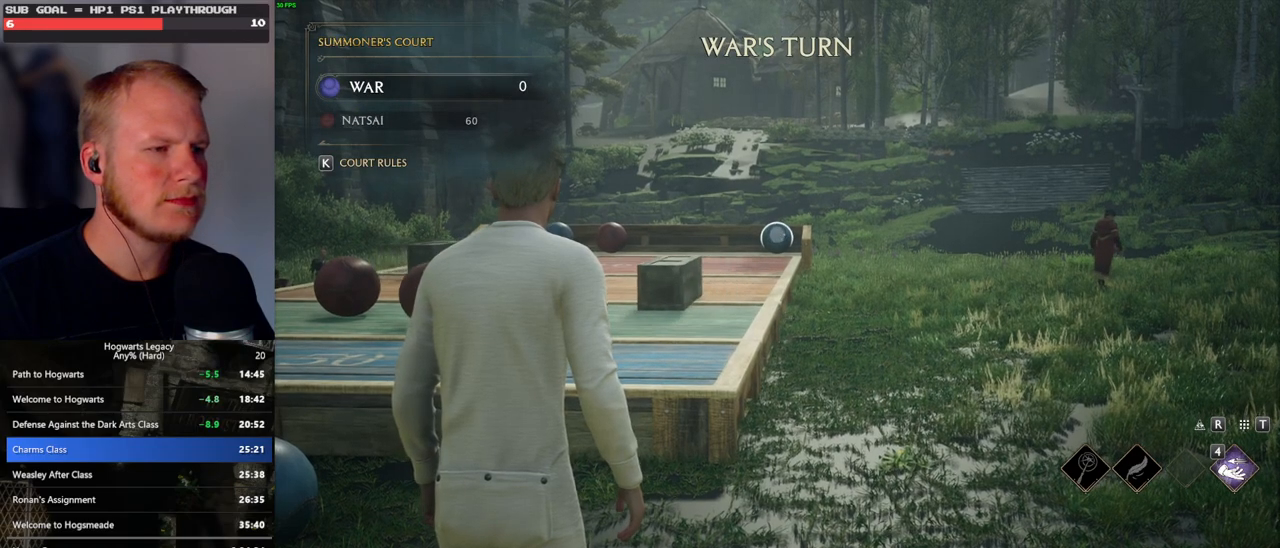
{"keys": ["4"], "mouse": ["right"], "events": [[67, "4", "down"], [133, "4", "up"], [200, "4", "down"], [283, "4", "up"], [350, "4", "down"], [433, "4", "up"], [467, "4", "down"]]}
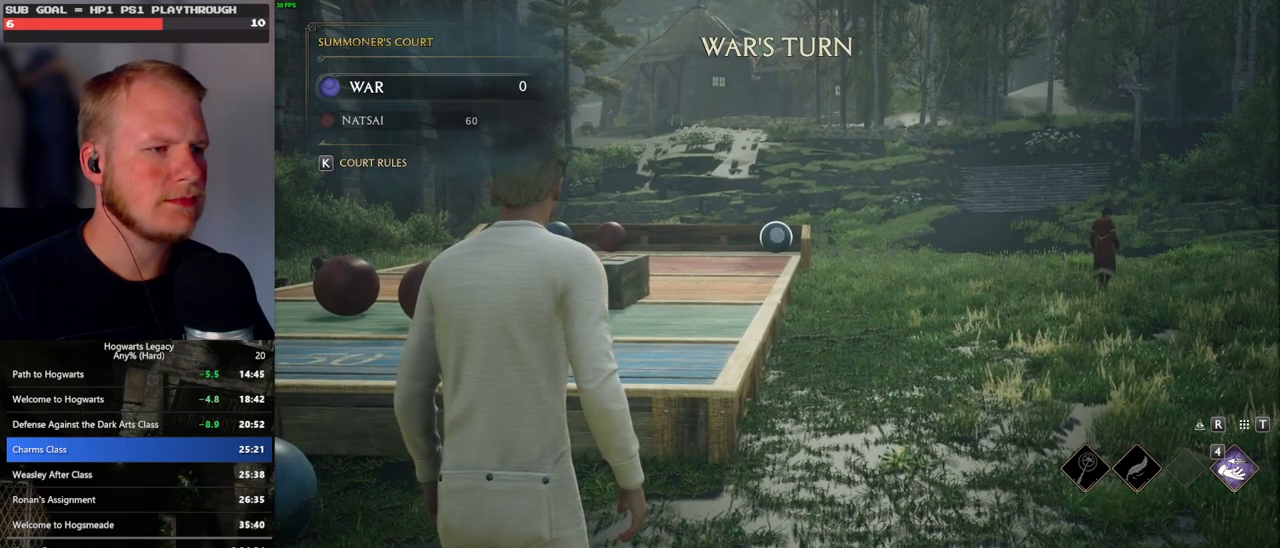
{"keys": ["4"], "mouse": ["right"], "events": [[67, "4", "up"], [150, "4", "down"], [233, "4", "up"], [317, "4", "down"], [383, "4", "up"], [450, "4", "down"]]}
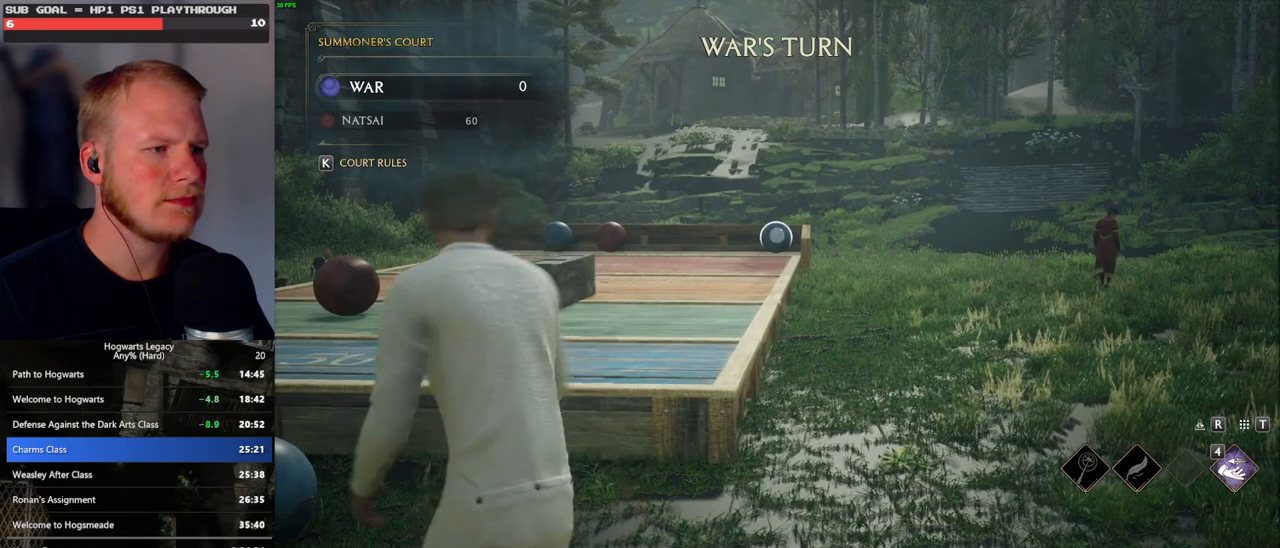
{"keys": [], "mouse": ["right"], "events": [[33, "4", "up"], [83, "4", "down"], [200, "4", "up"]]}
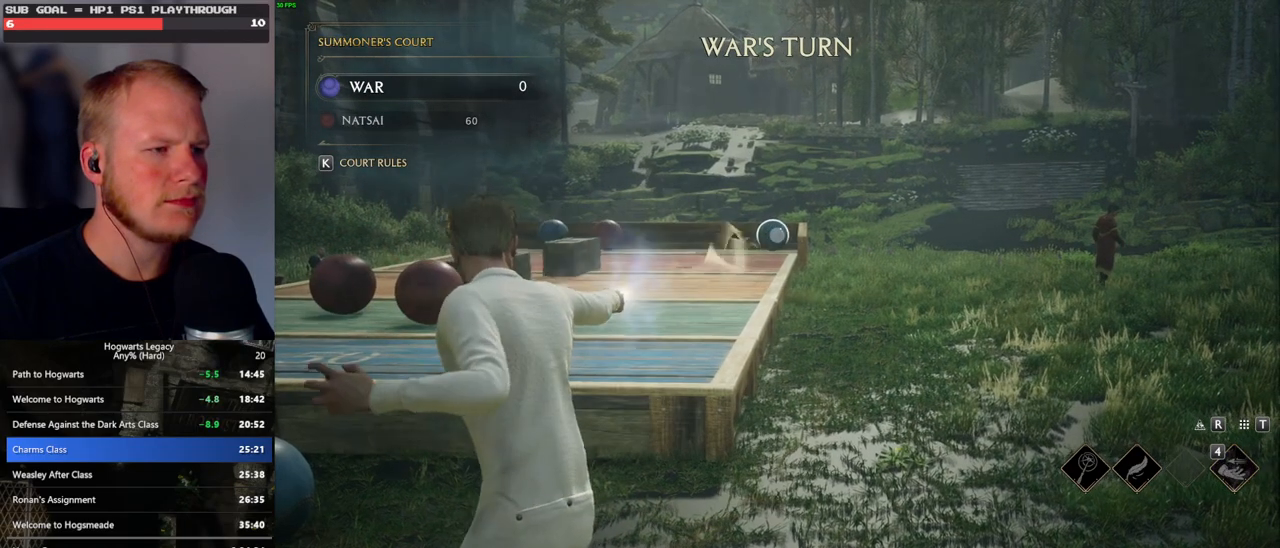
{"keys": ["d", "w"], "mouse": ["right"], "events": [[100, "d", "down"], [333, "w", "down"]]}
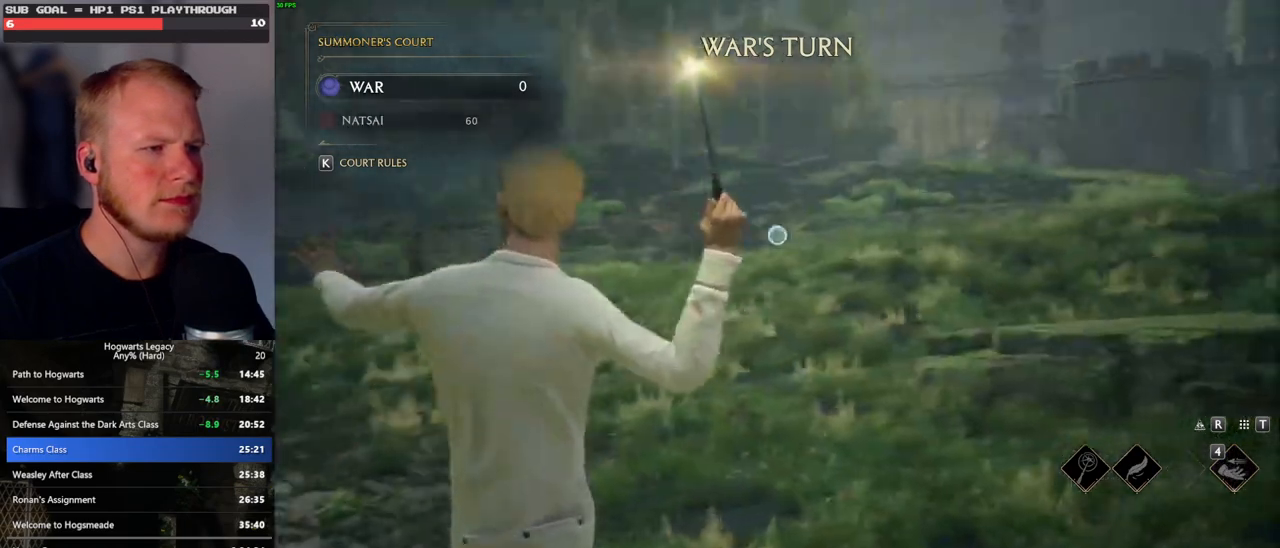
{"keys": ["d"], "mouse": ["right"], "events": [[450, "w", "up"]]}
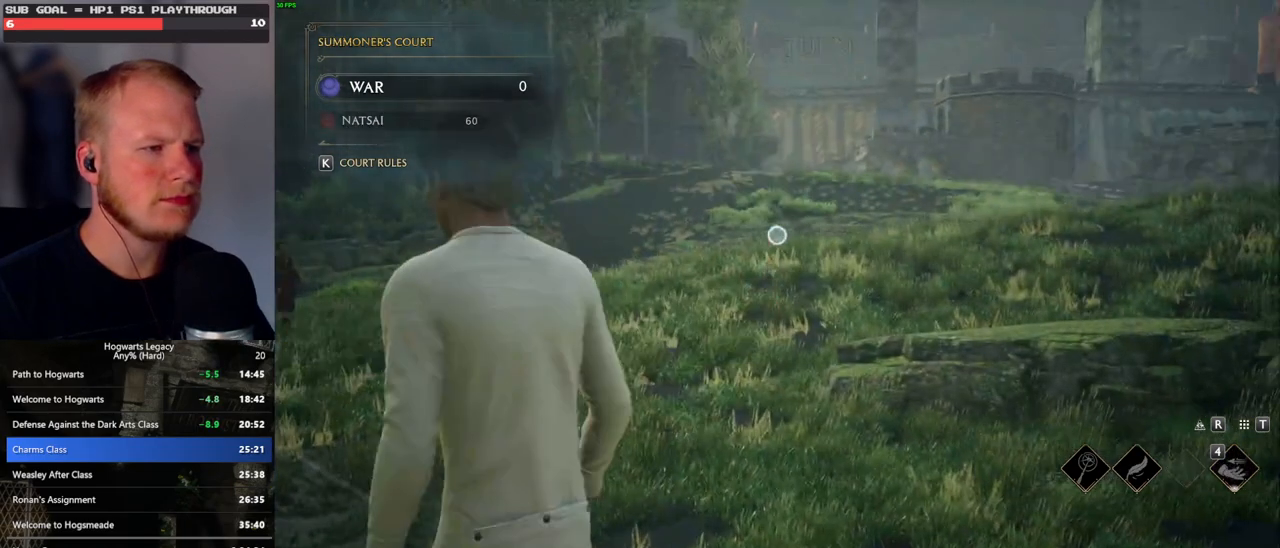
{"keys": ["d", "w"], "mouse": ["right"], "events": [[333, "w", "down"]]}
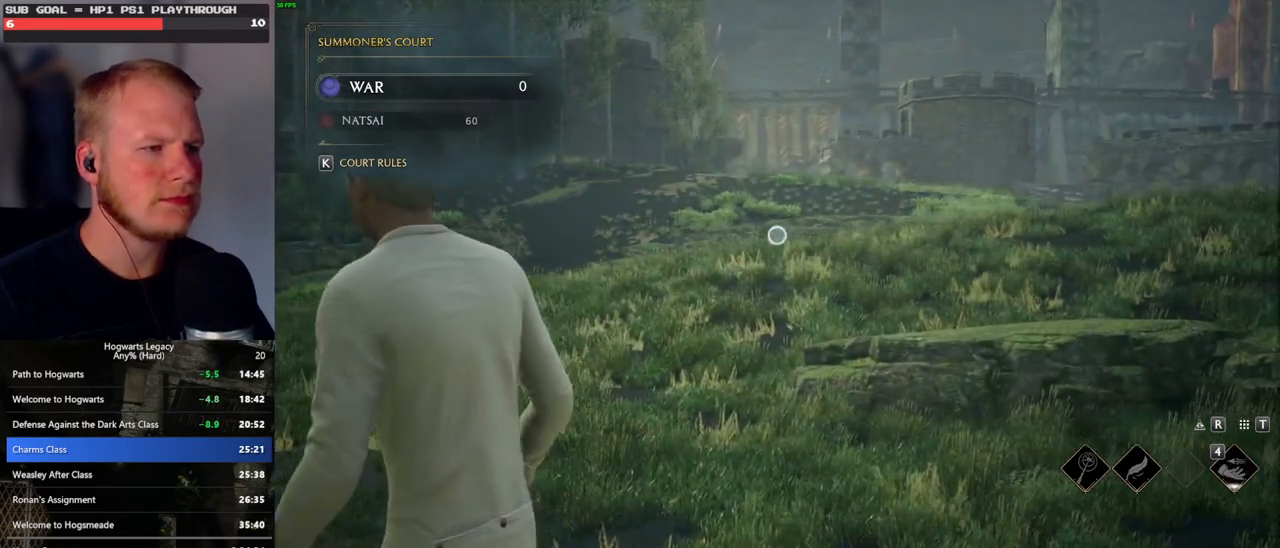
{"keys": ["d", "w"], "mouse": ["right"], "events": []}
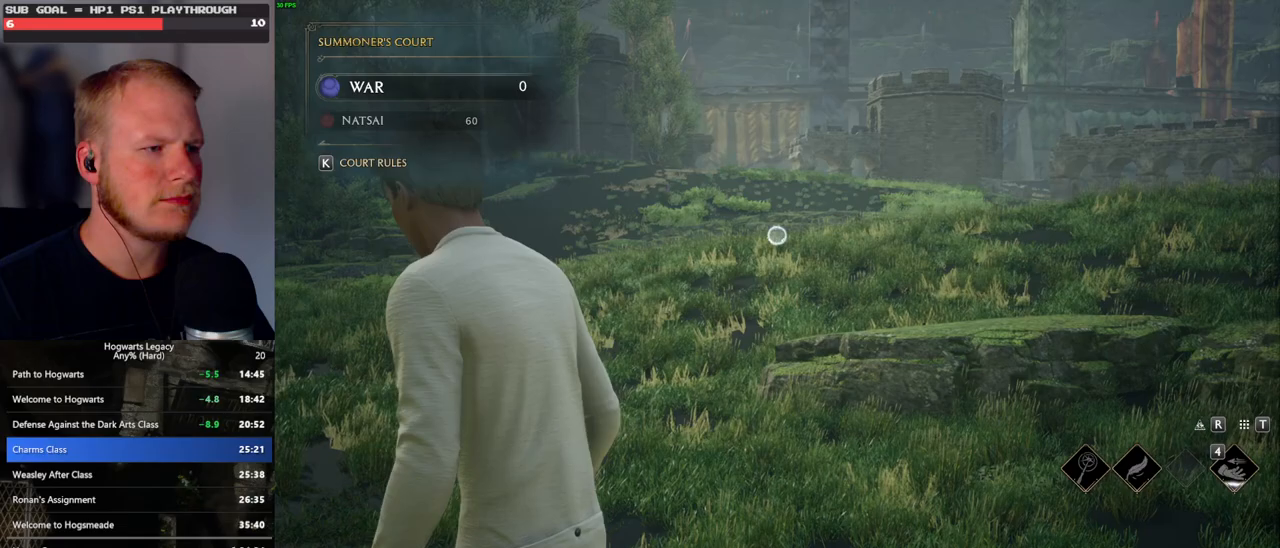
{"keys": ["w"], "mouse": ["right"], "events": [[467, "d", "up"]]}
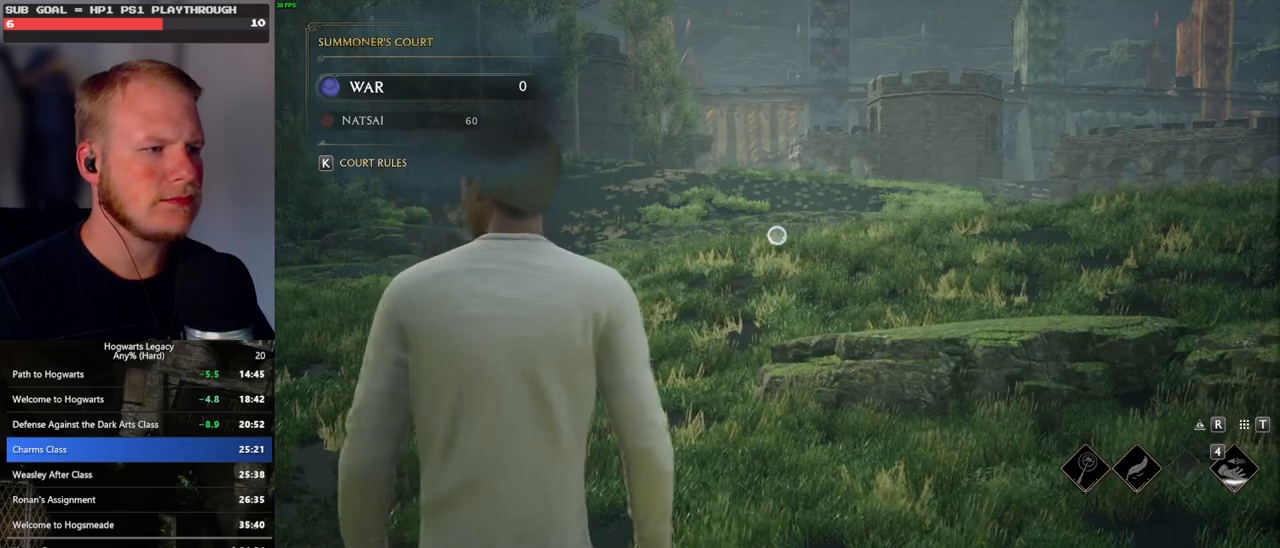
{"keys": ["w"], "mouse": [], "events": [[150, "mouse_right", "up"]]}
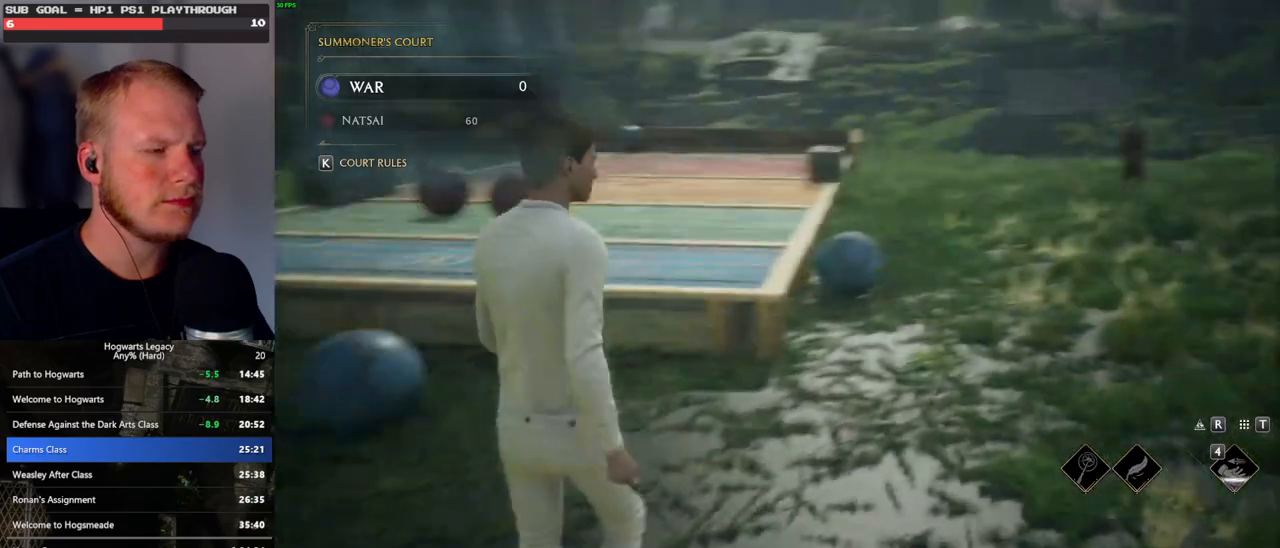
{"keys": ["a", "s"], "mouse": [], "events": [[17, "w", "up"], [67, "a", "down"], [433, "s", "down"]]}
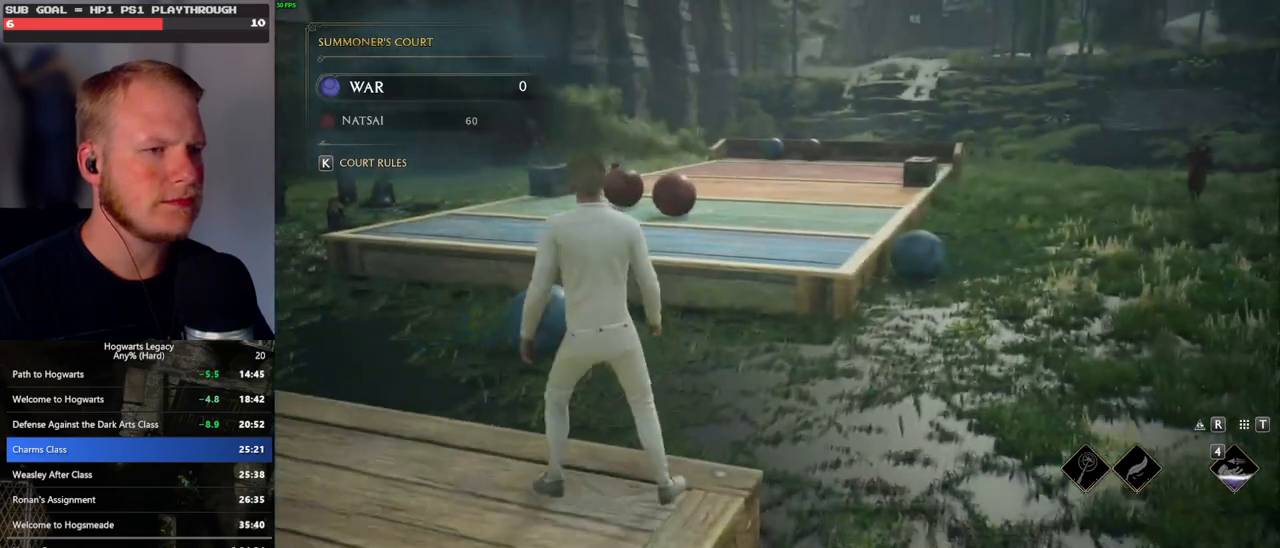
{"keys": ["a"], "mouse": [], "events": [[183, "s", "up"]]}
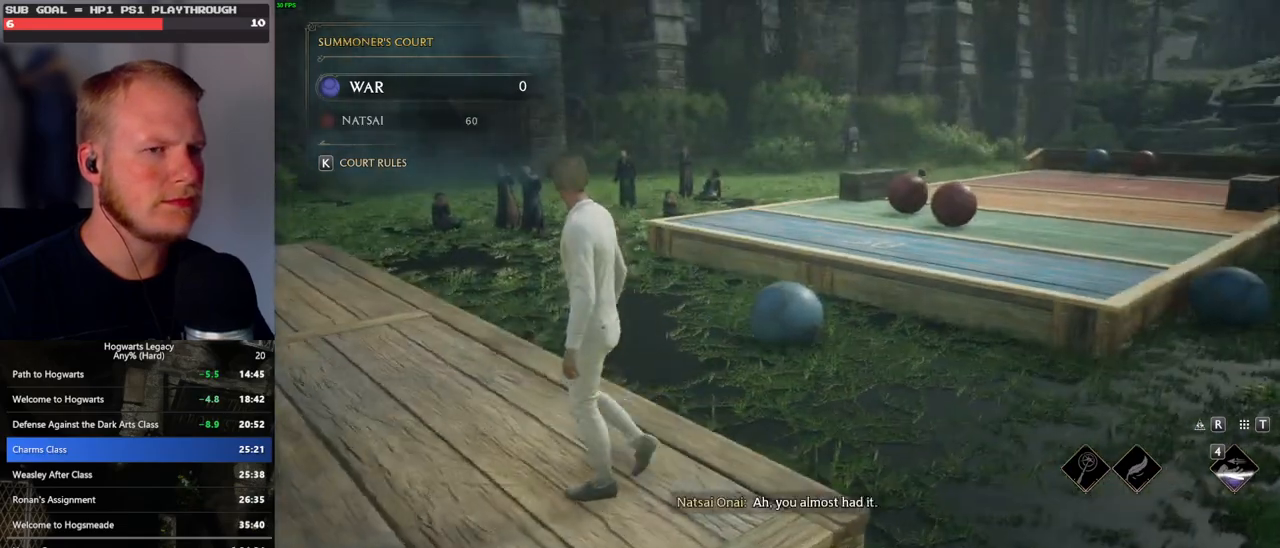
{"keys": ["a"], "mouse": [], "events": []}
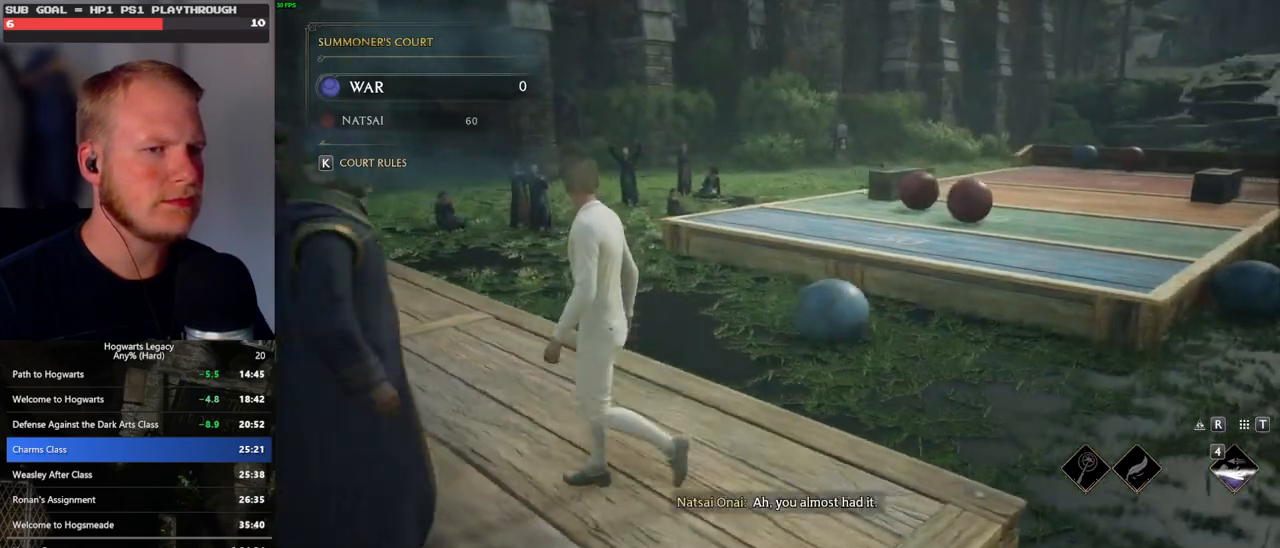
{"keys": ["a"], "mouse": [], "events": []}
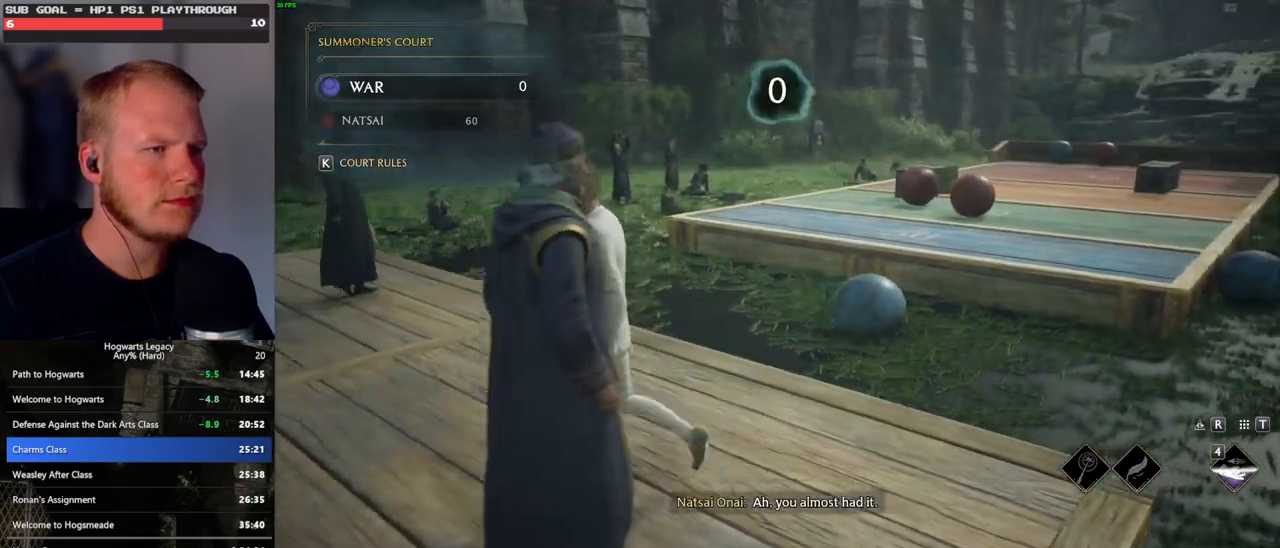
{"keys": ["a"], "mouse": [], "events": []}
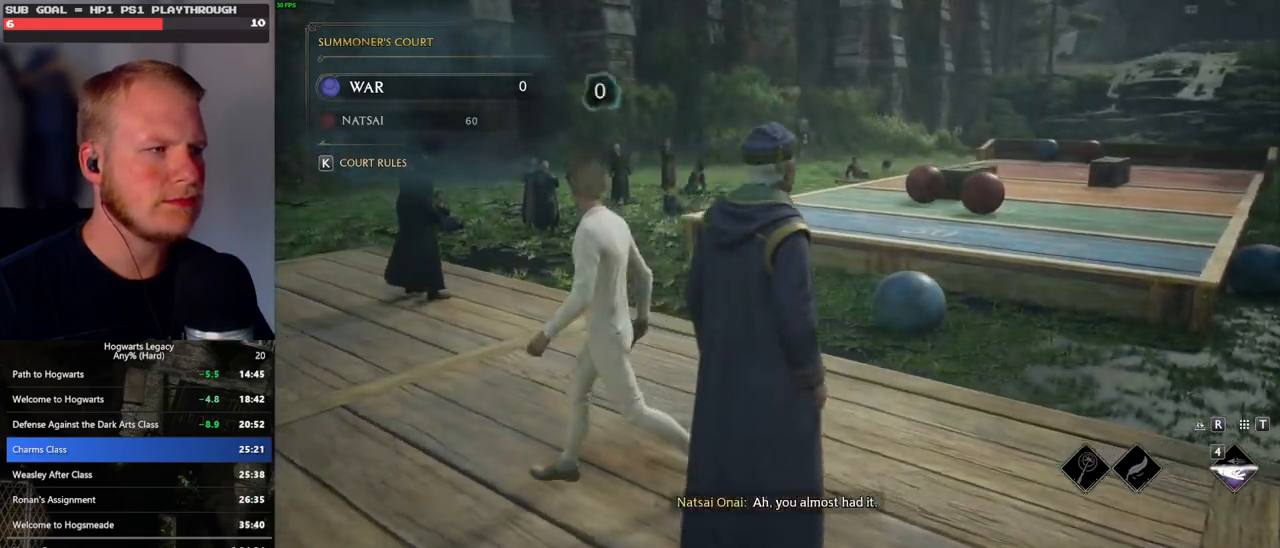
{"keys": ["a"], "mouse": [], "events": []}
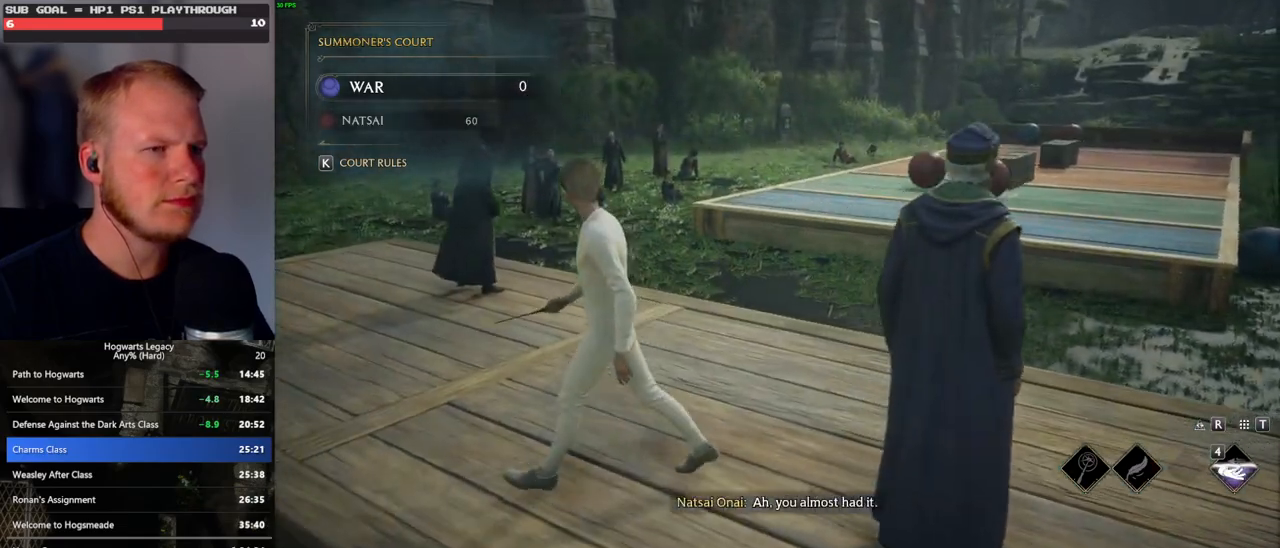
{"keys": ["a"], "mouse": [], "events": []}
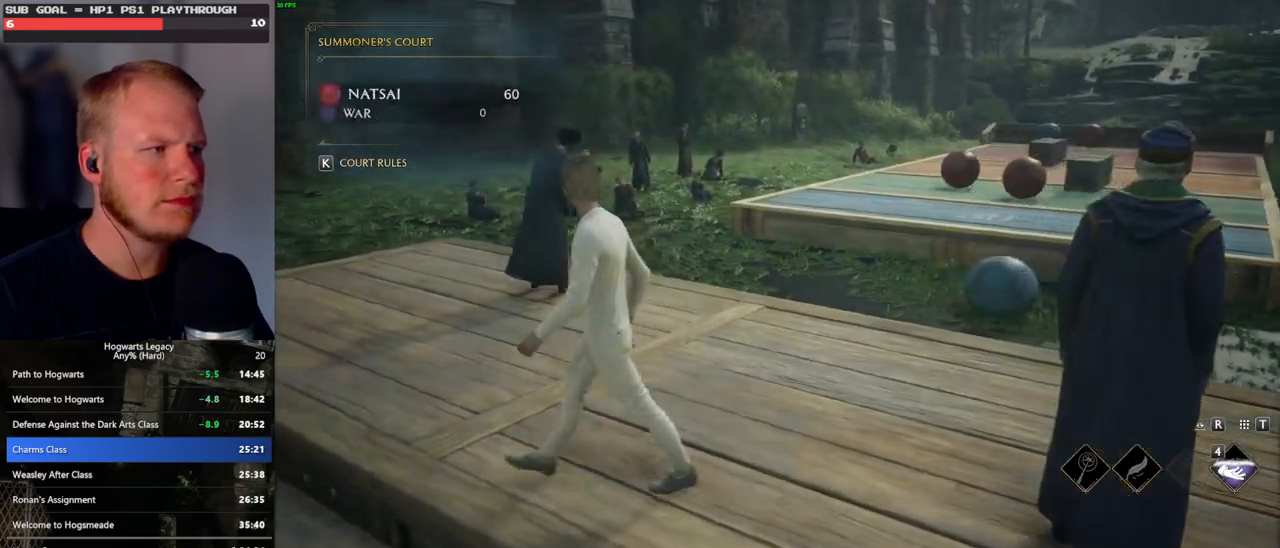
{"keys": [], "mouse": [], "events": [[17, "w", "down"], [133, "a", "up"], [400, "w", "up"]]}